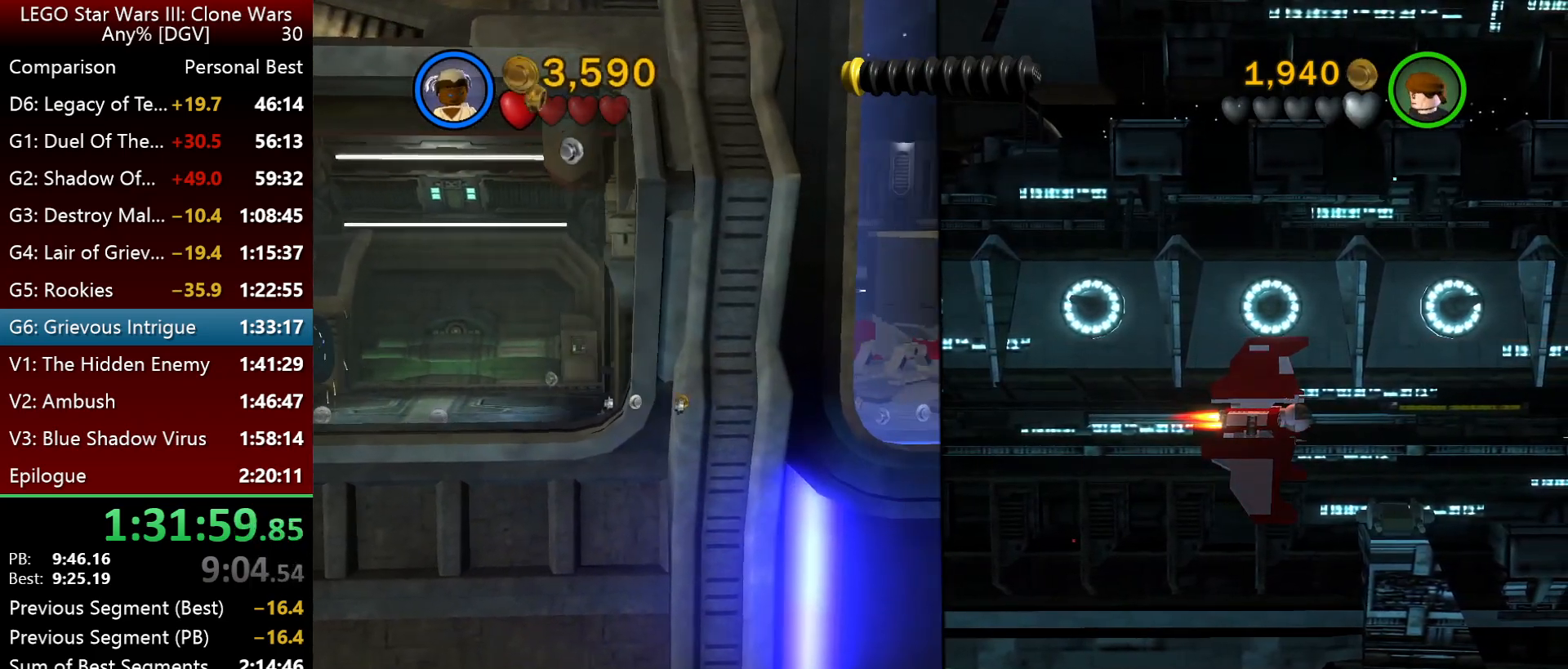
Gameplay with keyboard; each line is a JSON object with the keys held at the frame after it. "events" lists presses ("down") and releases ("up") of ".", "down", "f2", "i", "j", "k", "l", "left", "minus", "o", "p", "right", "semicolon", "space" and "up" between this image and that frame as [ms after this image, input, new state], when the widget could be followed in between. No other keys are recorded. Mouse input is not recorded.
{"keys": ["i", "j"], "events": [[267, "j", "down"], [300, "i", "down"]]}
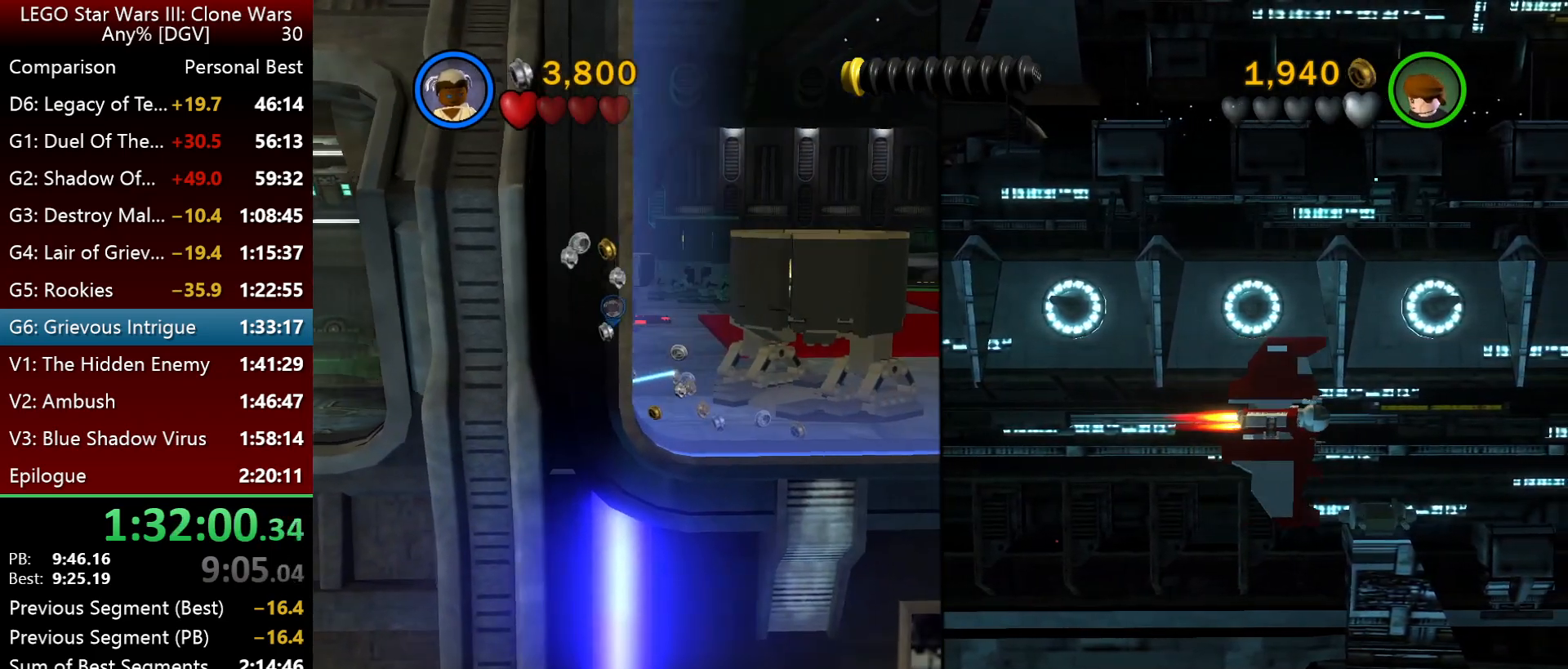
{"keys": ["i", "j"], "events": []}
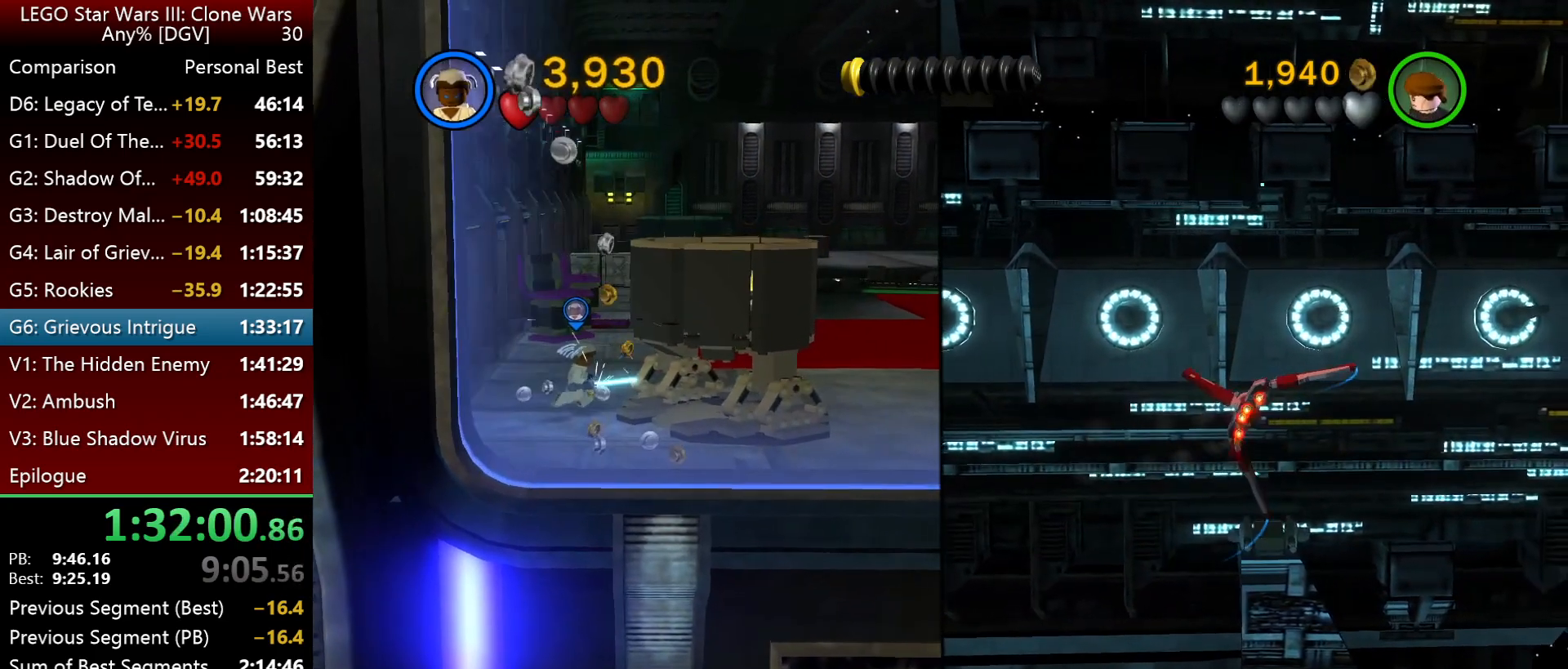
{"keys": ["j"], "events": [[233, "i", "up"]]}
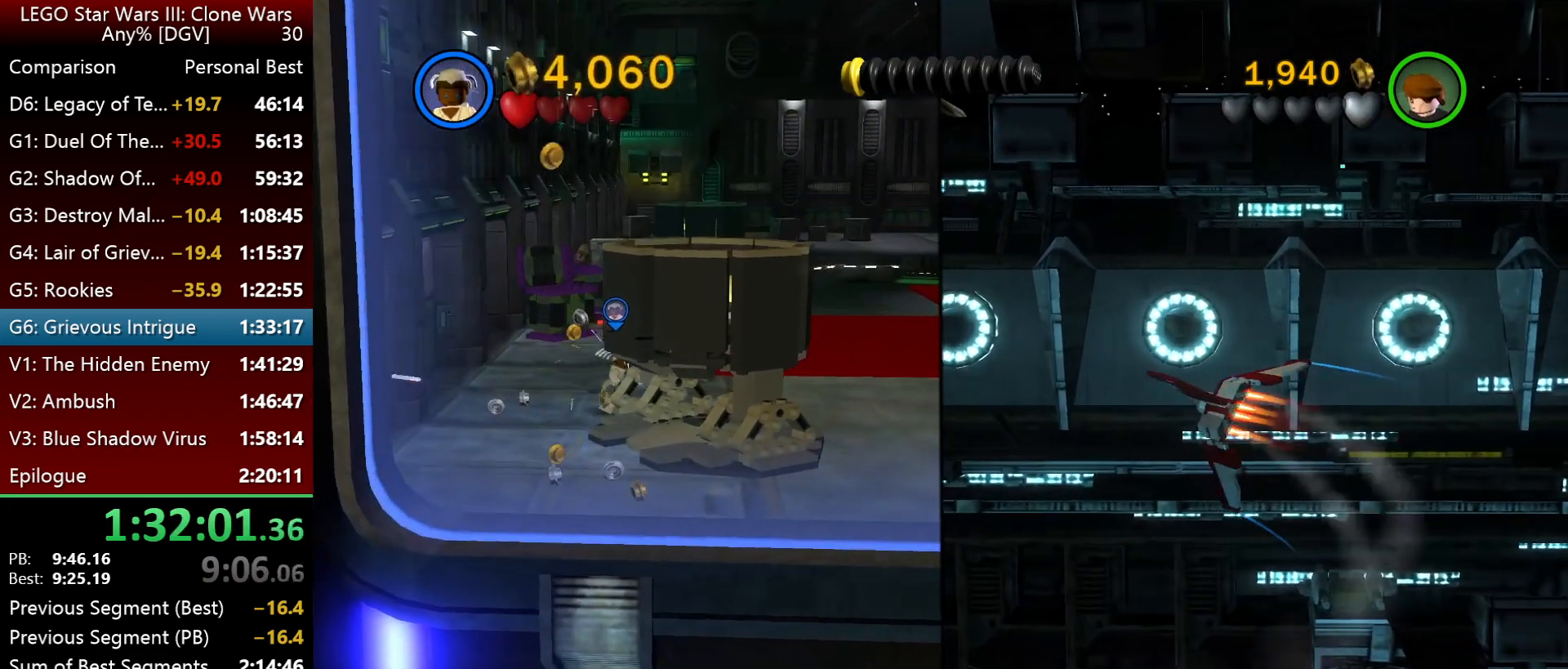
{"keys": [], "events": [[100, "j", "up"]]}
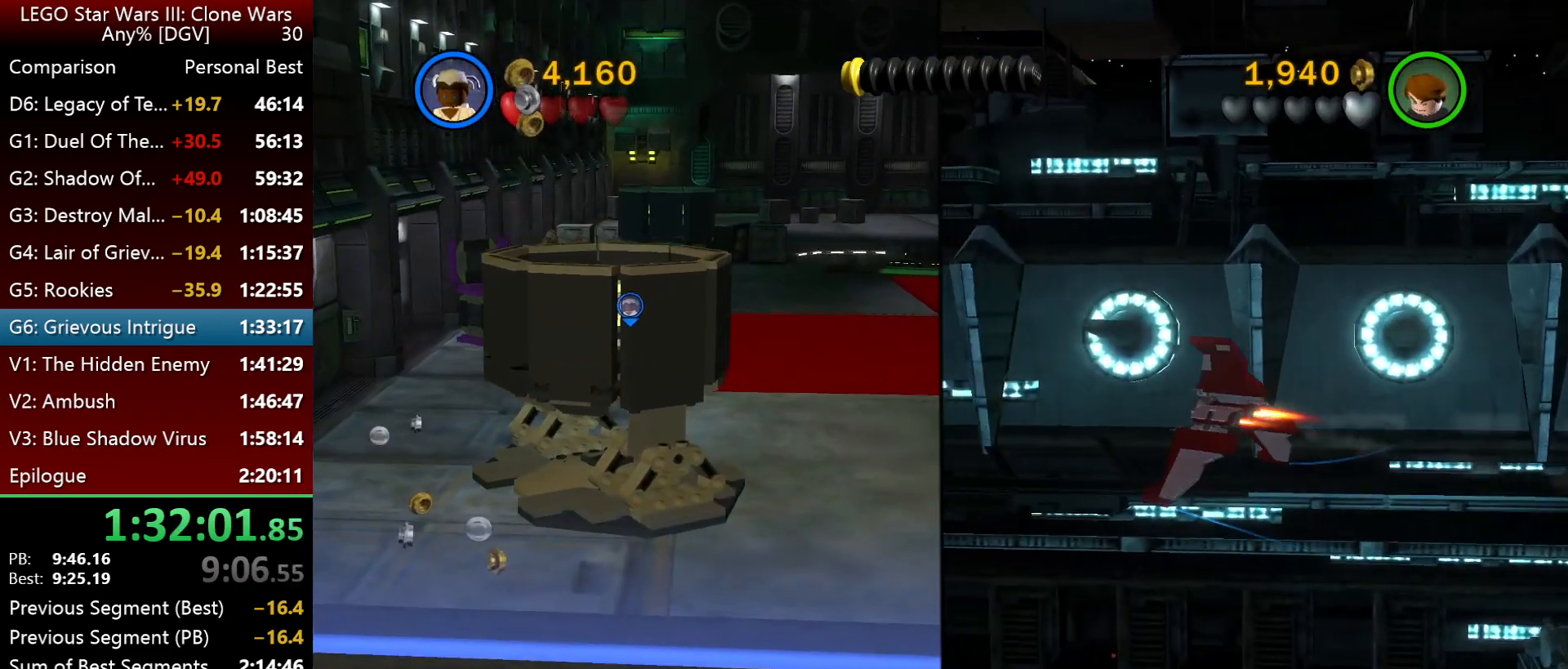
{"keys": [], "events": []}
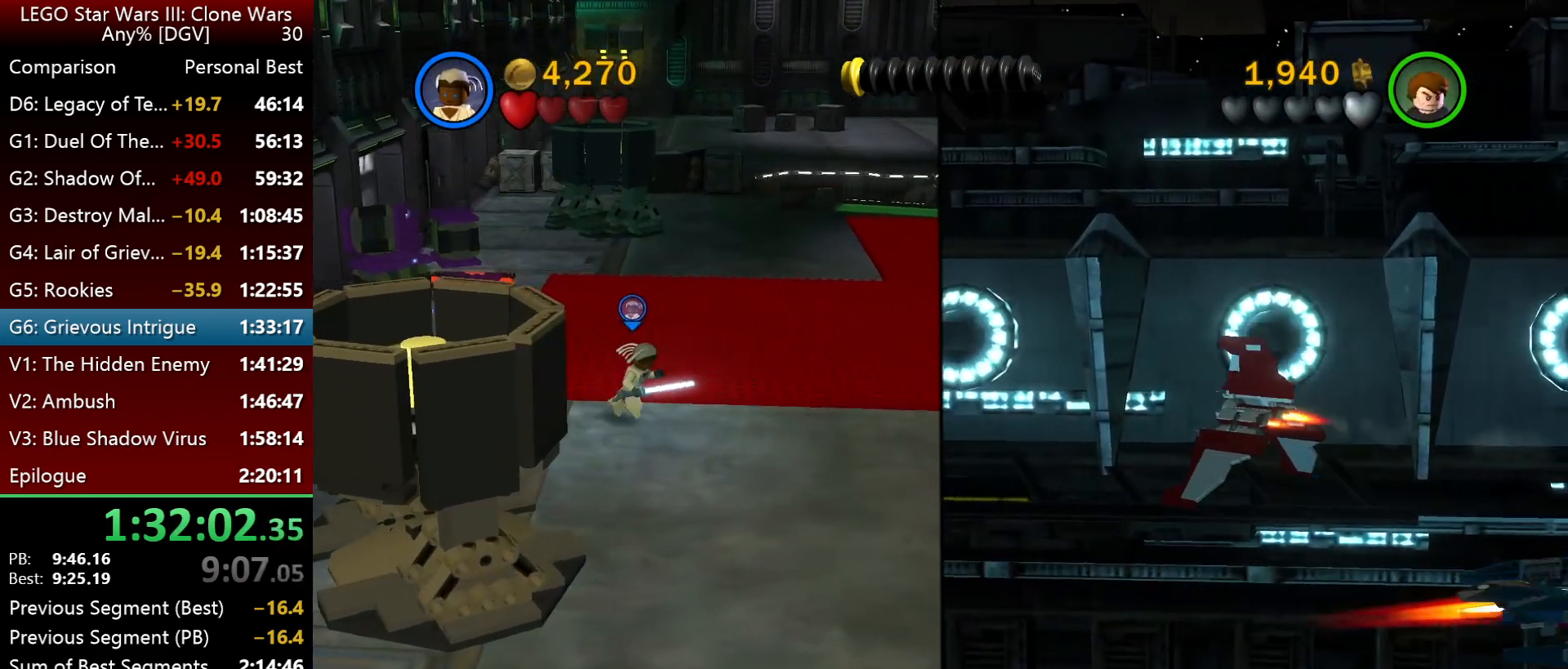
{"keys": ["j"], "events": [[250, "j", "down"]]}
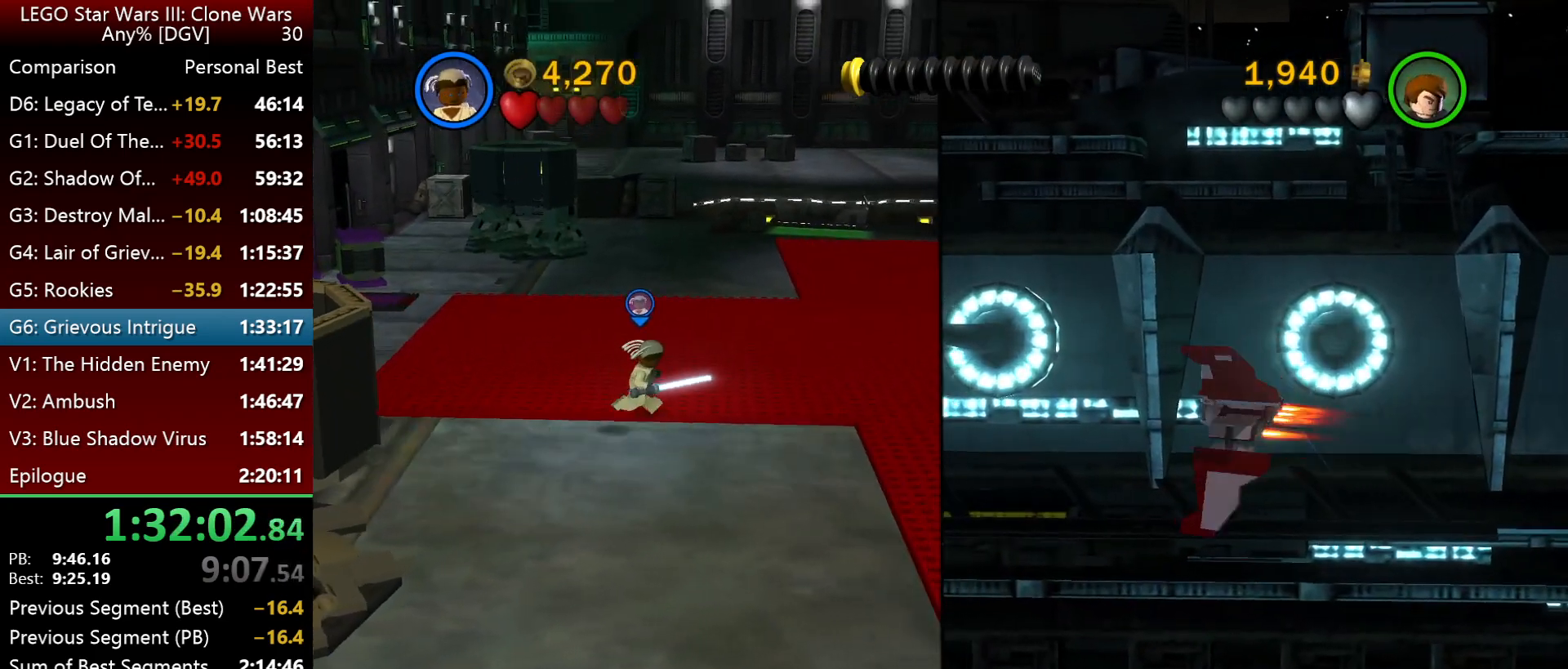
{"keys": [], "events": [[117, "j", "up"]]}
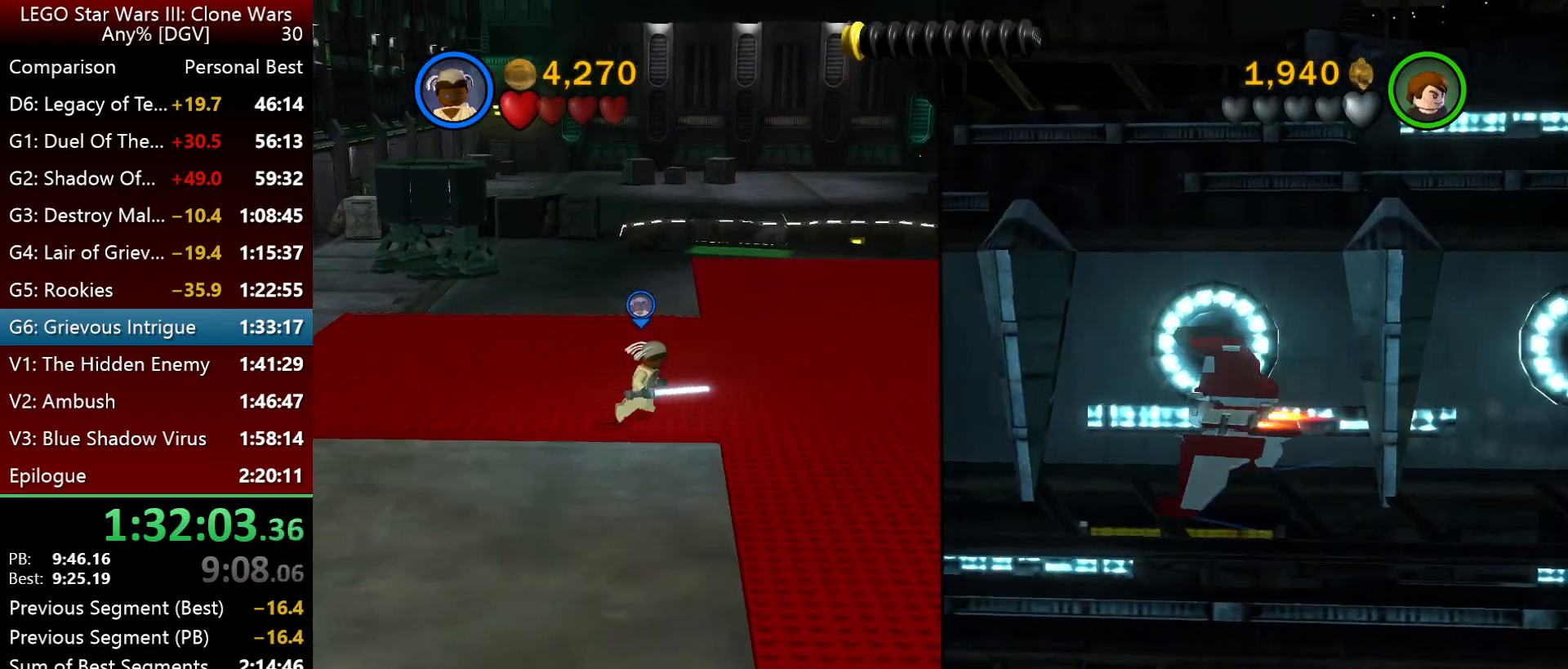
{"keys": ["j"], "events": [[483, "j", "down"]]}
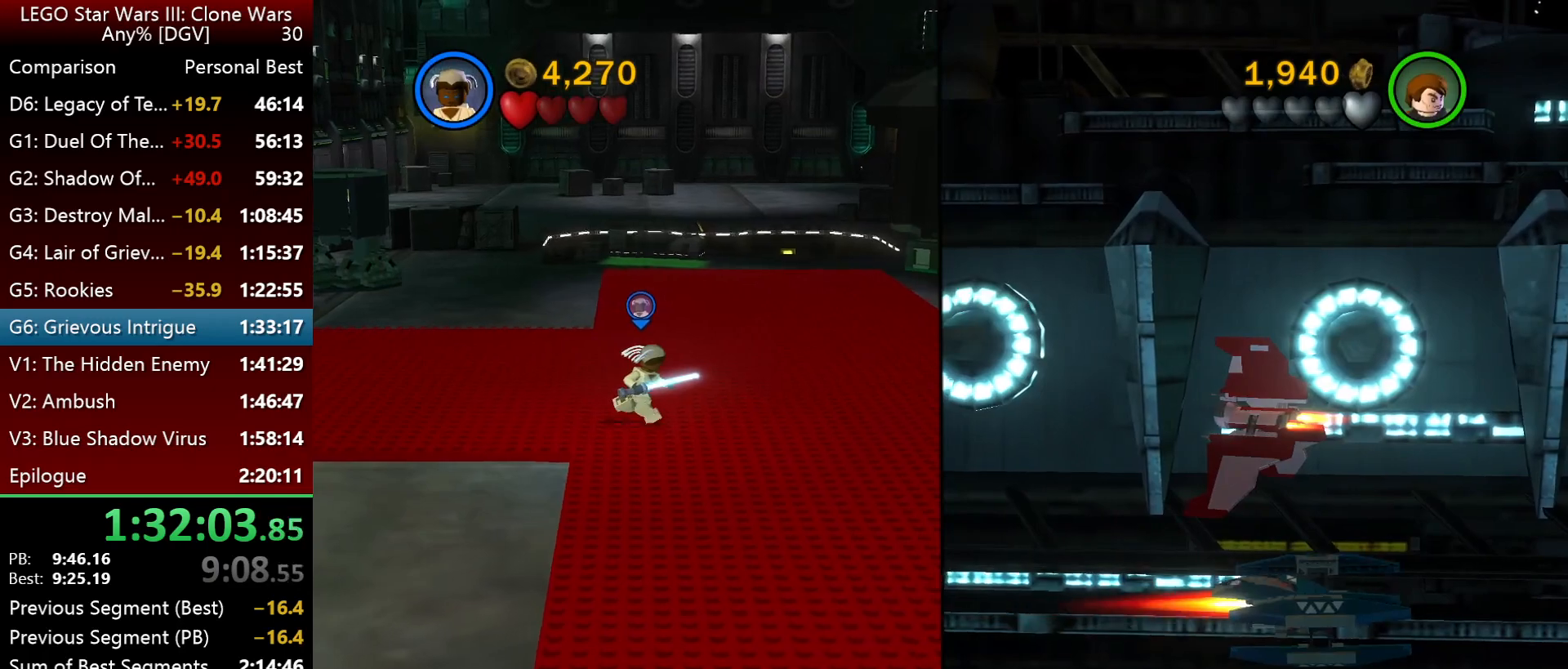
{"keys": [], "events": [[450, "j", "up"]]}
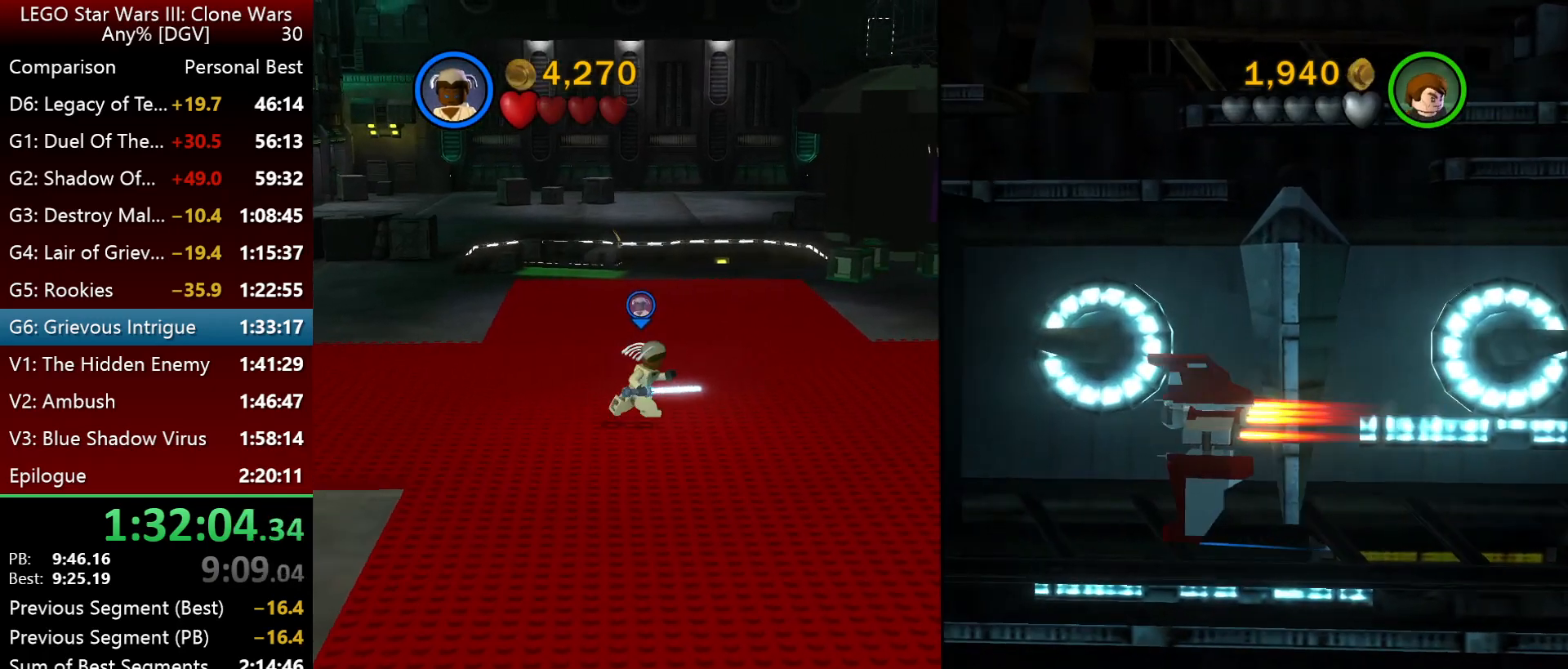
{"keys": [], "events": []}
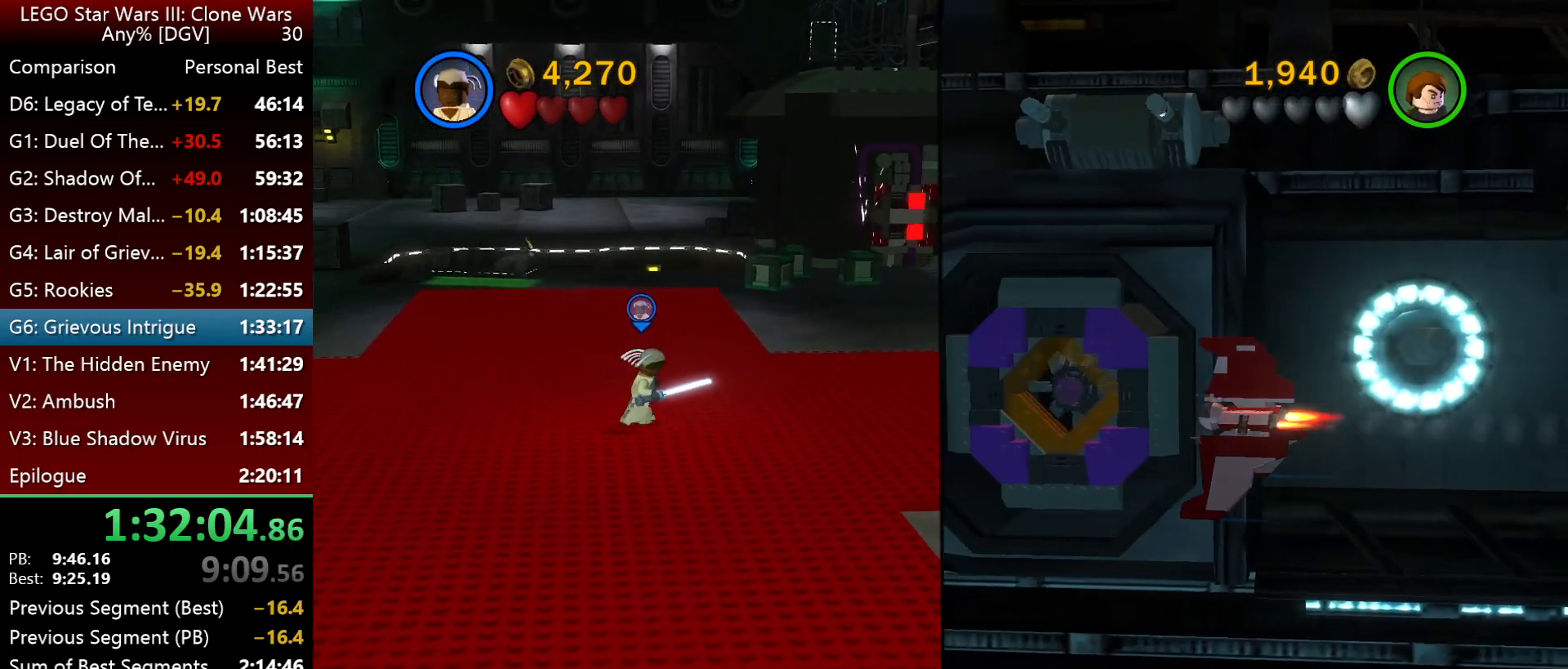
{"keys": [], "events": []}
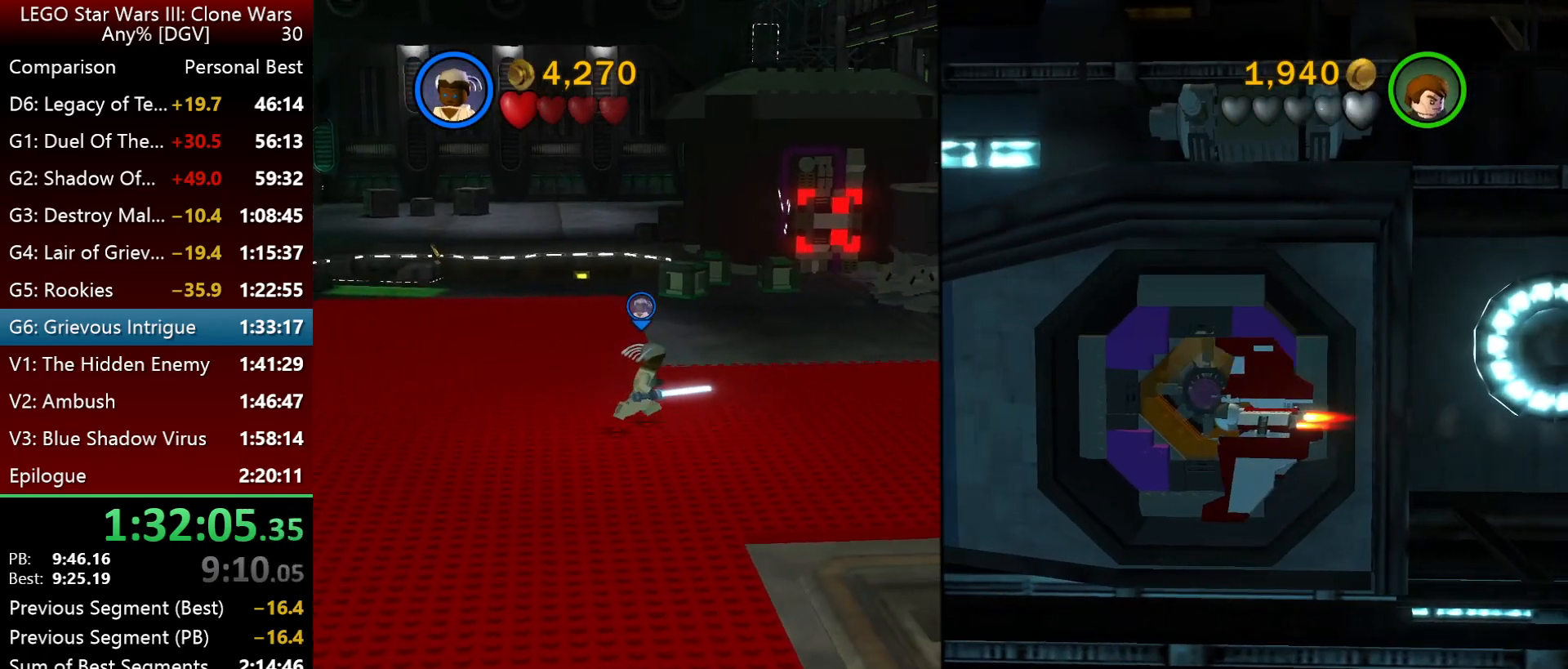
{"keys": [], "events": []}
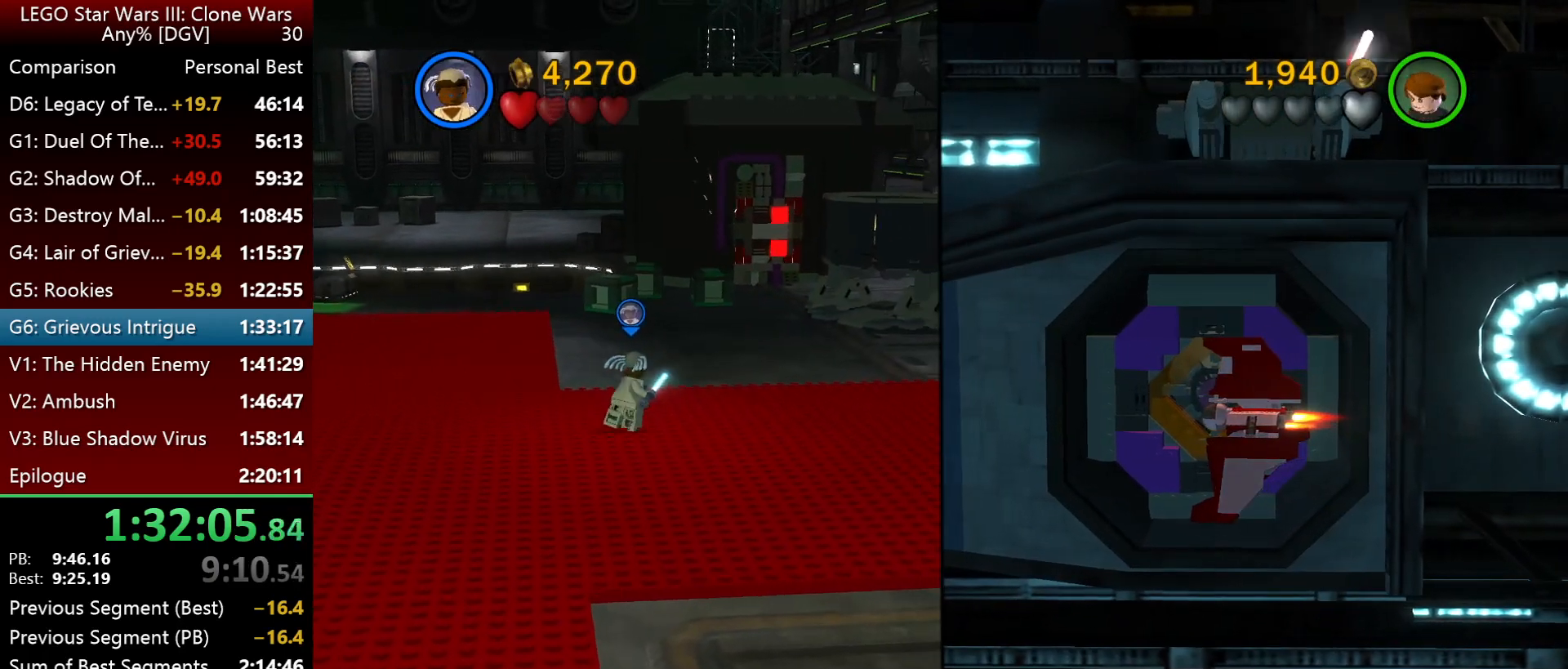
{"keys": [], "events": []}
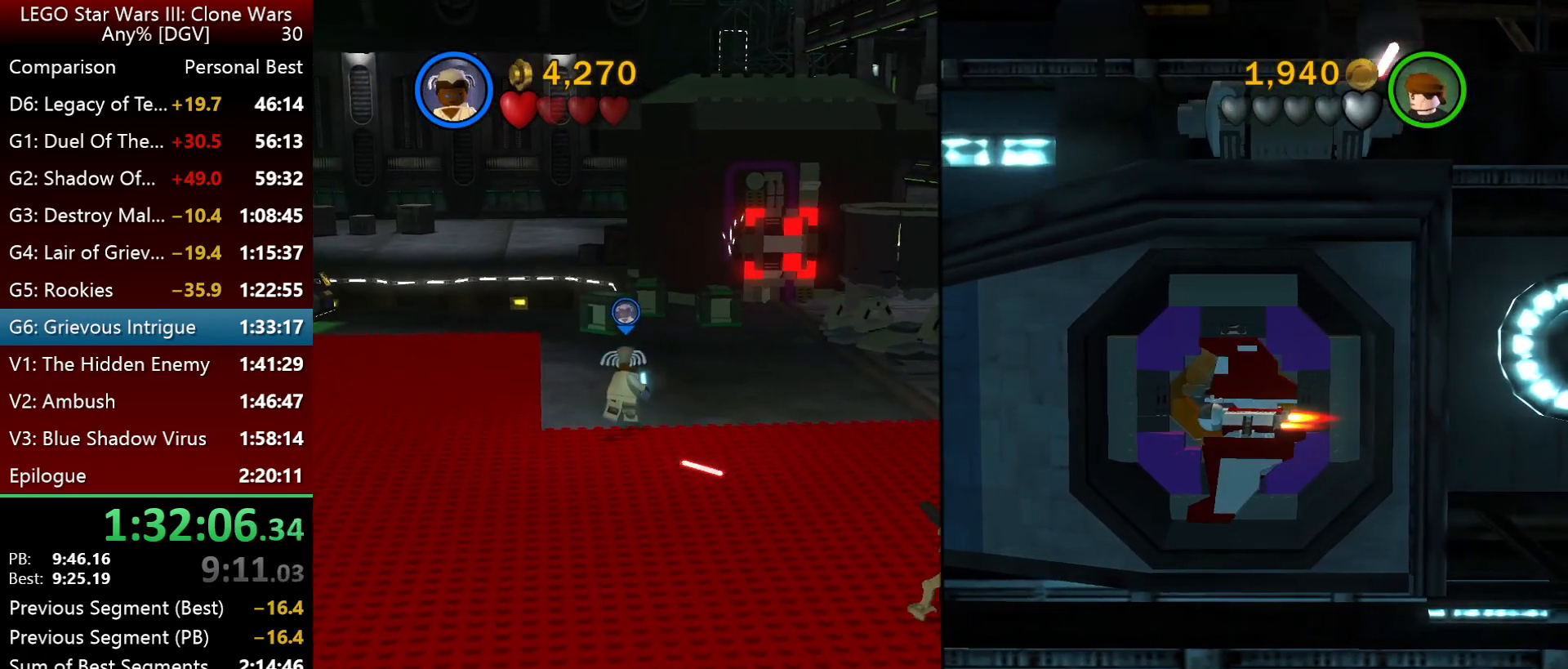
{"keys": [], "events": []}
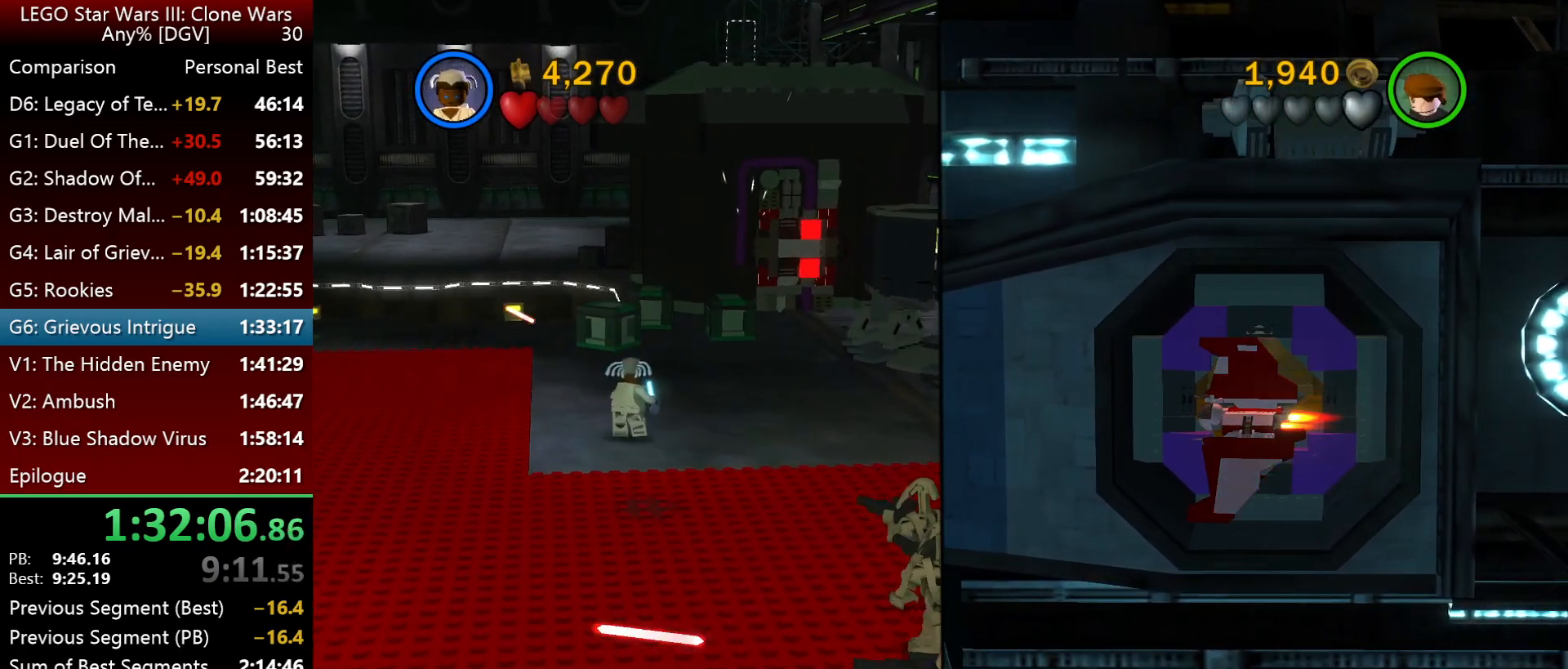
{"keys": [], "events": []}
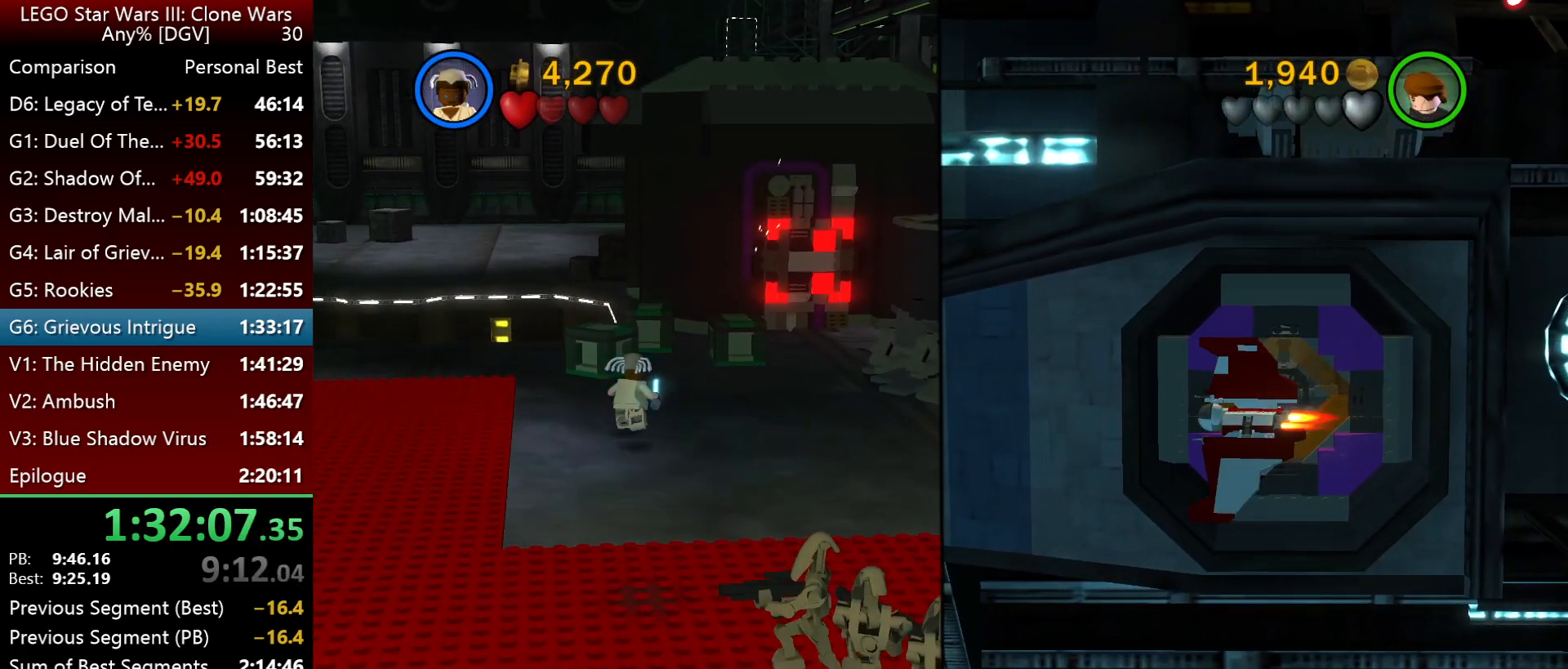
{"keys": [], "events": []}
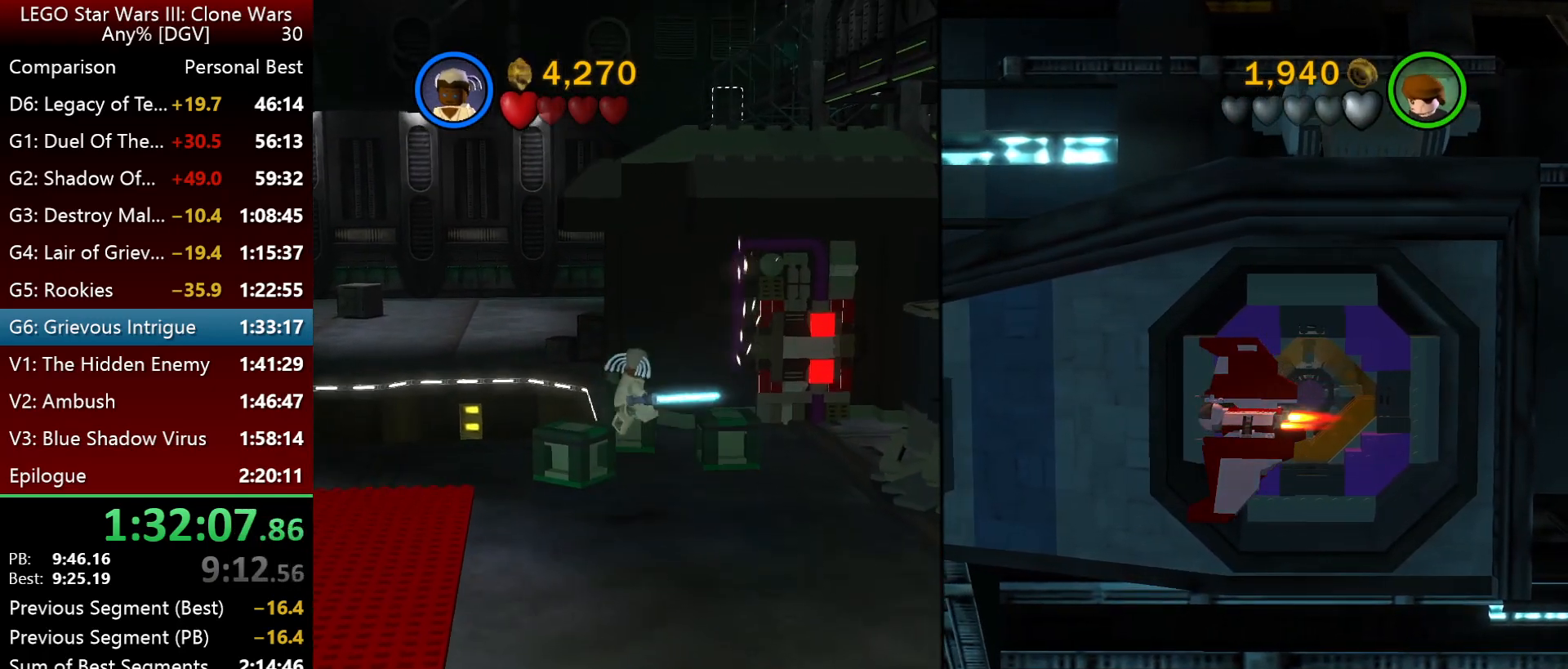
{"keys": [], "events": []}
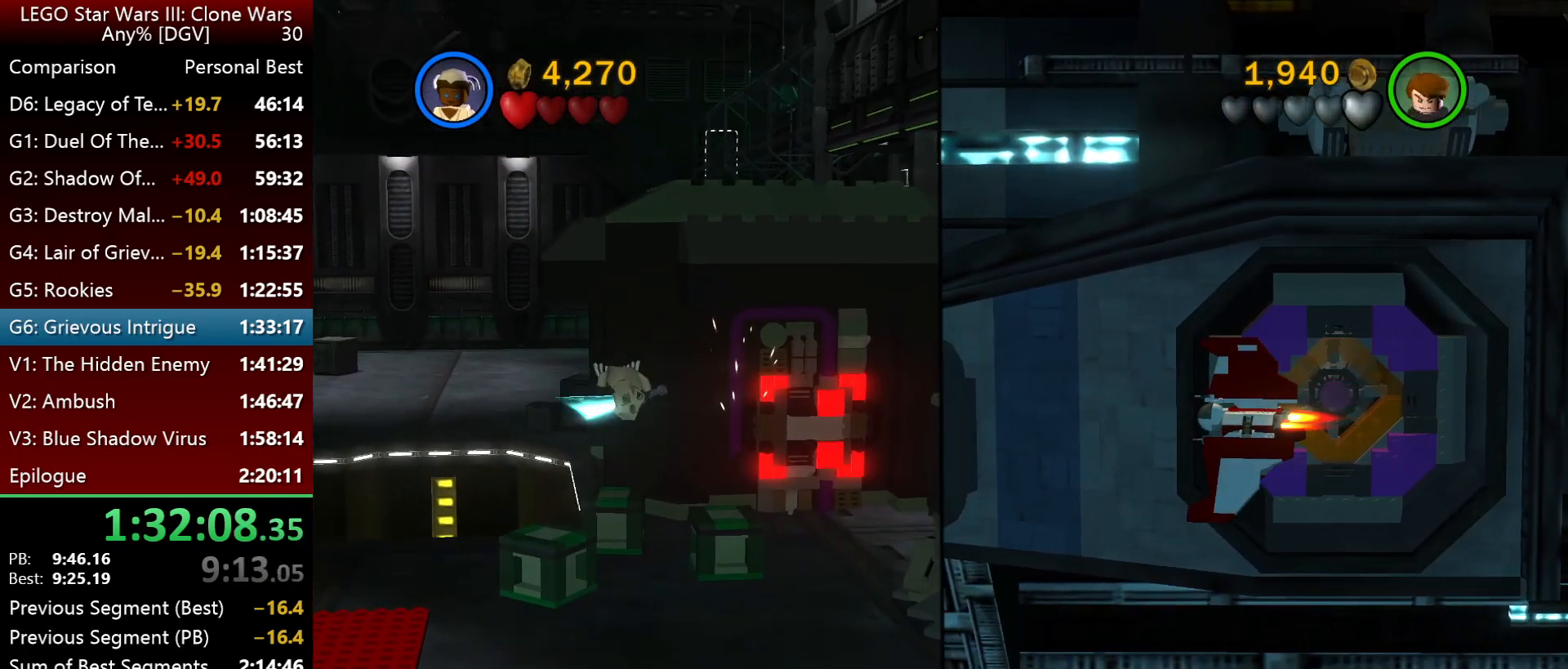
{"keys": ["k"], "events": [[417, "k", "down"]]}
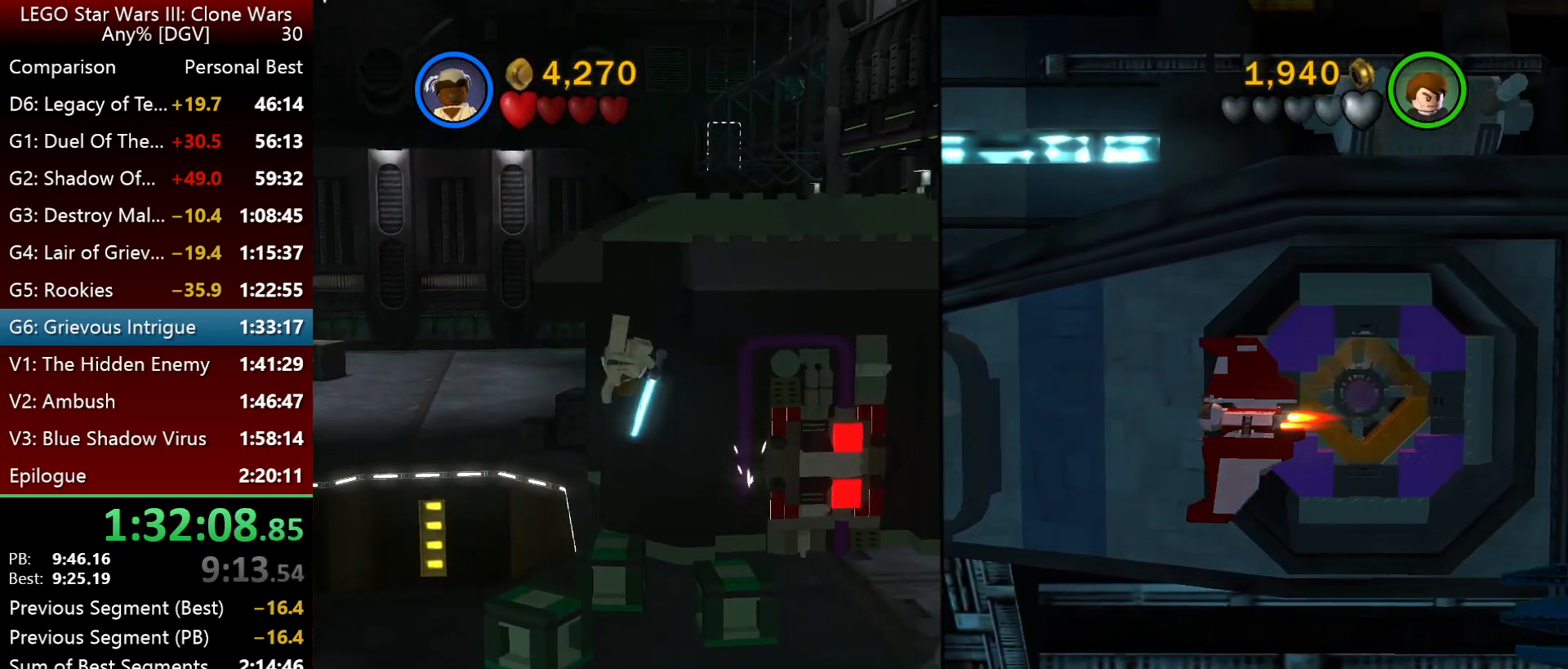
{"keys": ["k", "l"], "events": [[400, "l", "down"]]}
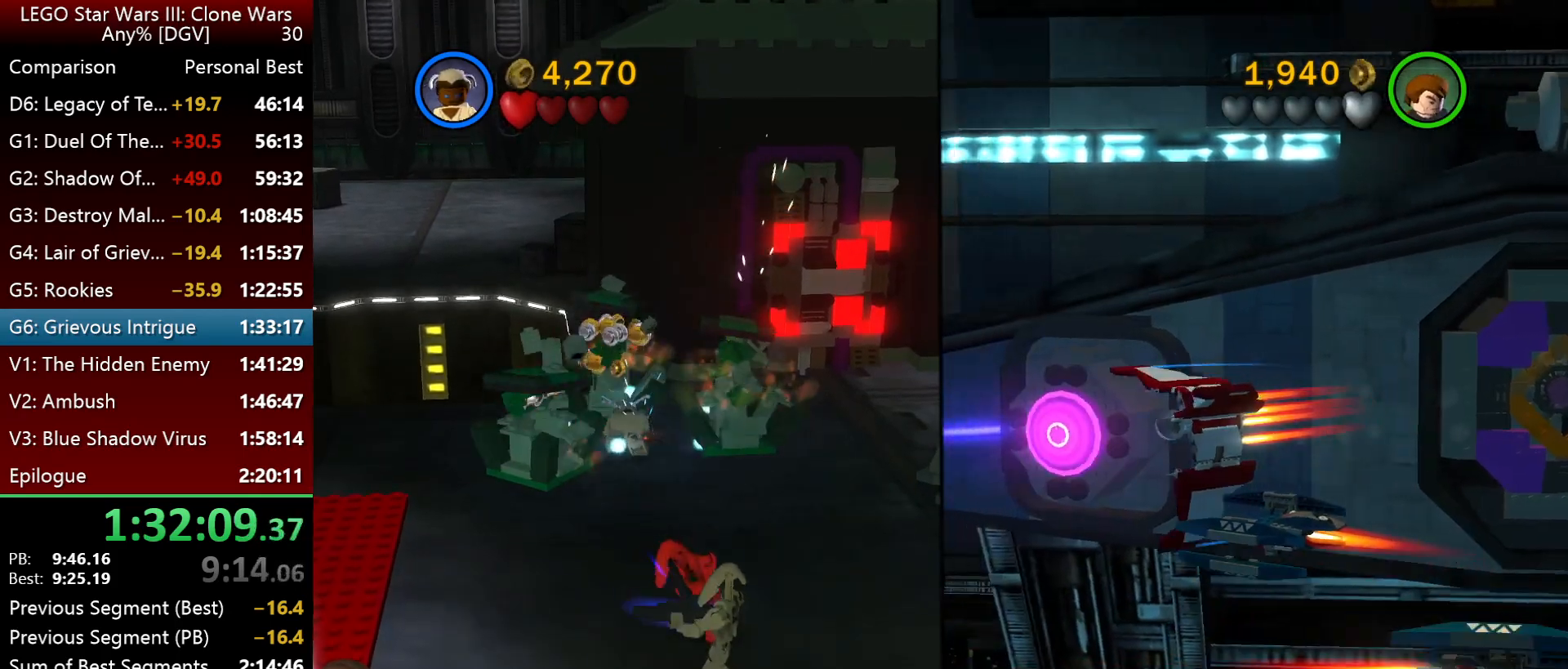
{"keys": ["k", "l"], "events": []}
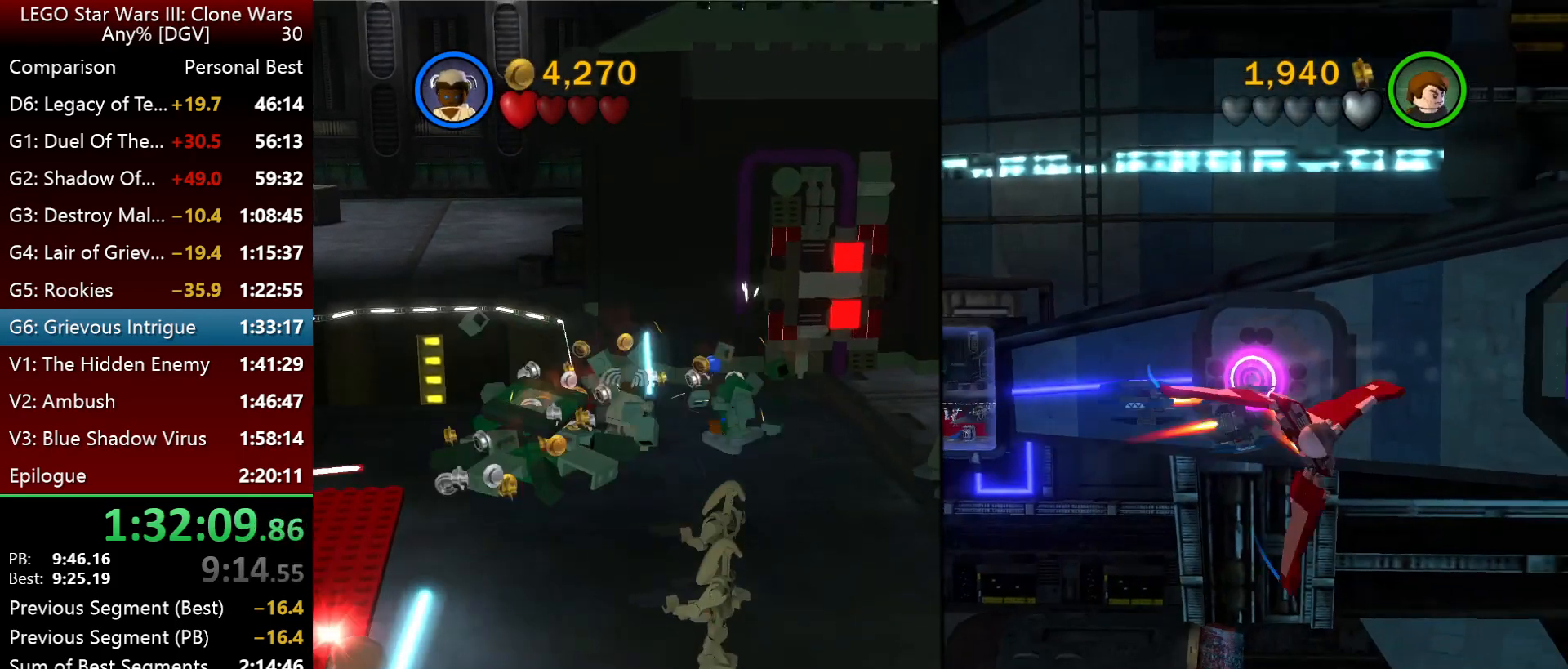
{"keys": ["i", "l"], "events": [[233, "k", "up"], [400, "i", "down"]]}